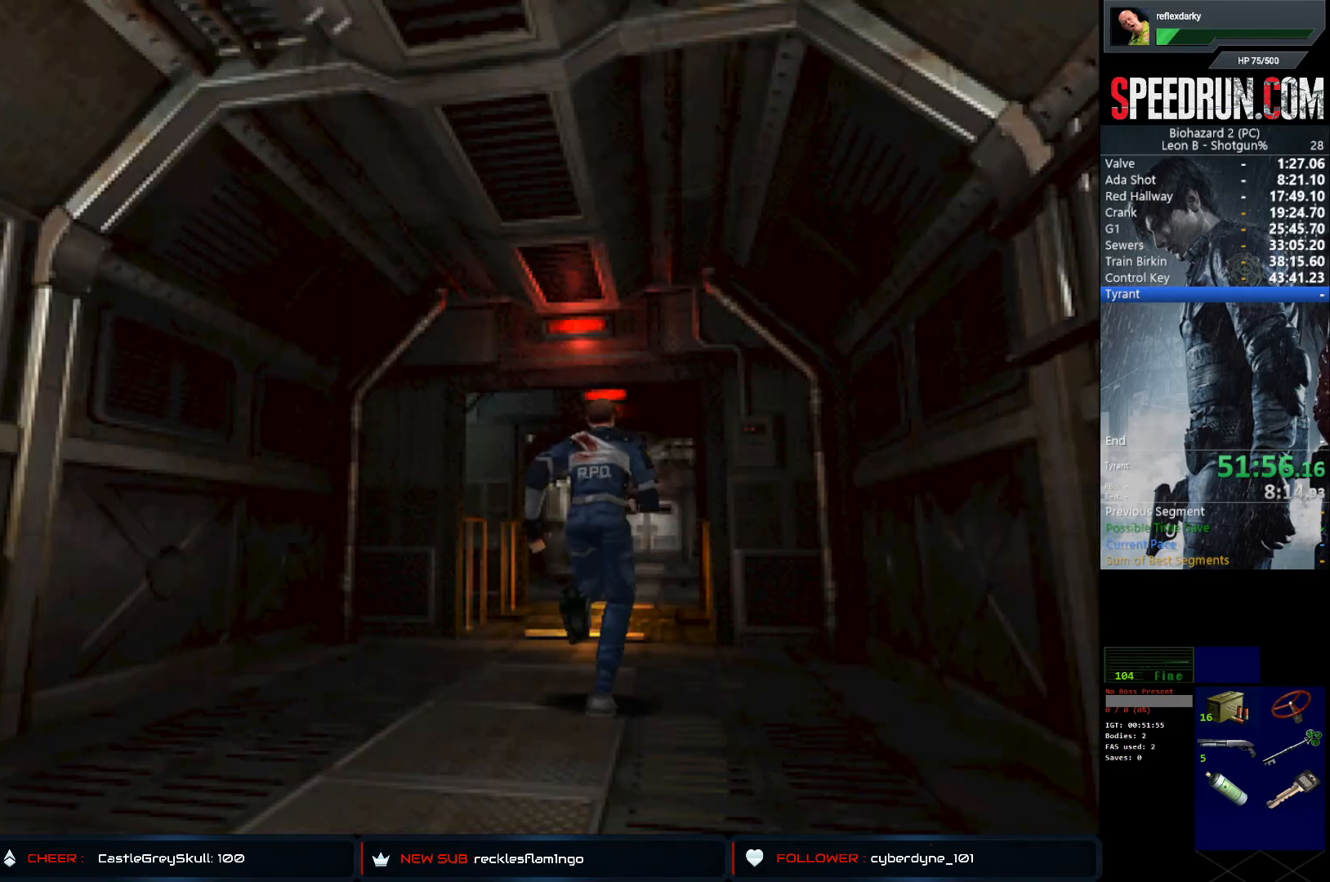
Gameplay with a controller (PlayStation layout); each line is a JSON object with the inputs held at the frame after it. "events" lists button and stick changes between this image and that frame as [ms after this image, input, new state], when the widget could be followed in between. Not read: L1 L3 R1 R3.
{"buttons": ["SQUARE", "DPAD_UP"], "left_stick": "center", "right_stick": "center", "events": []}
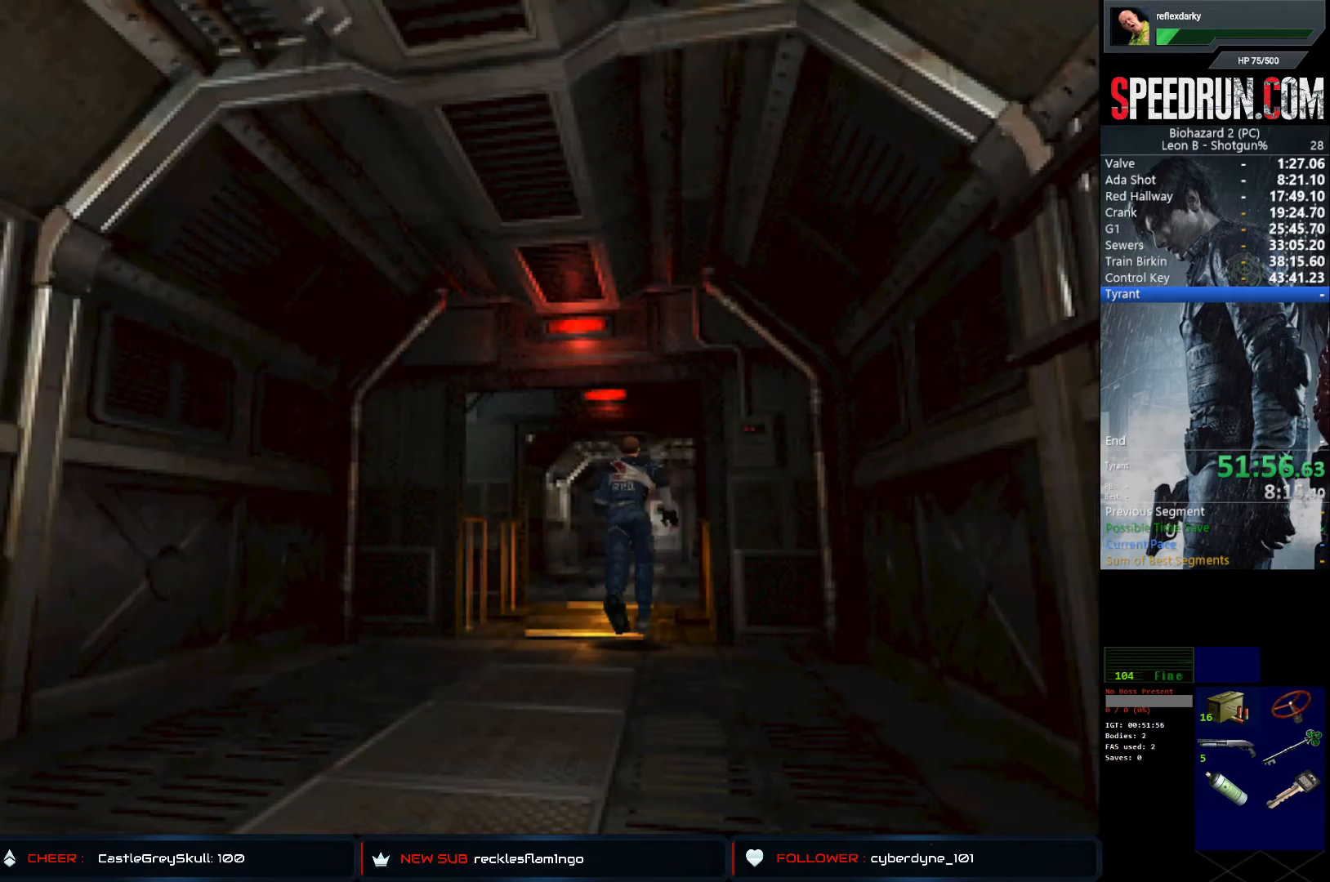
{"buttons": ["SQUARE", "DPAD_UP"], "left_stick": "center", "right_stick": "center", "events": []}
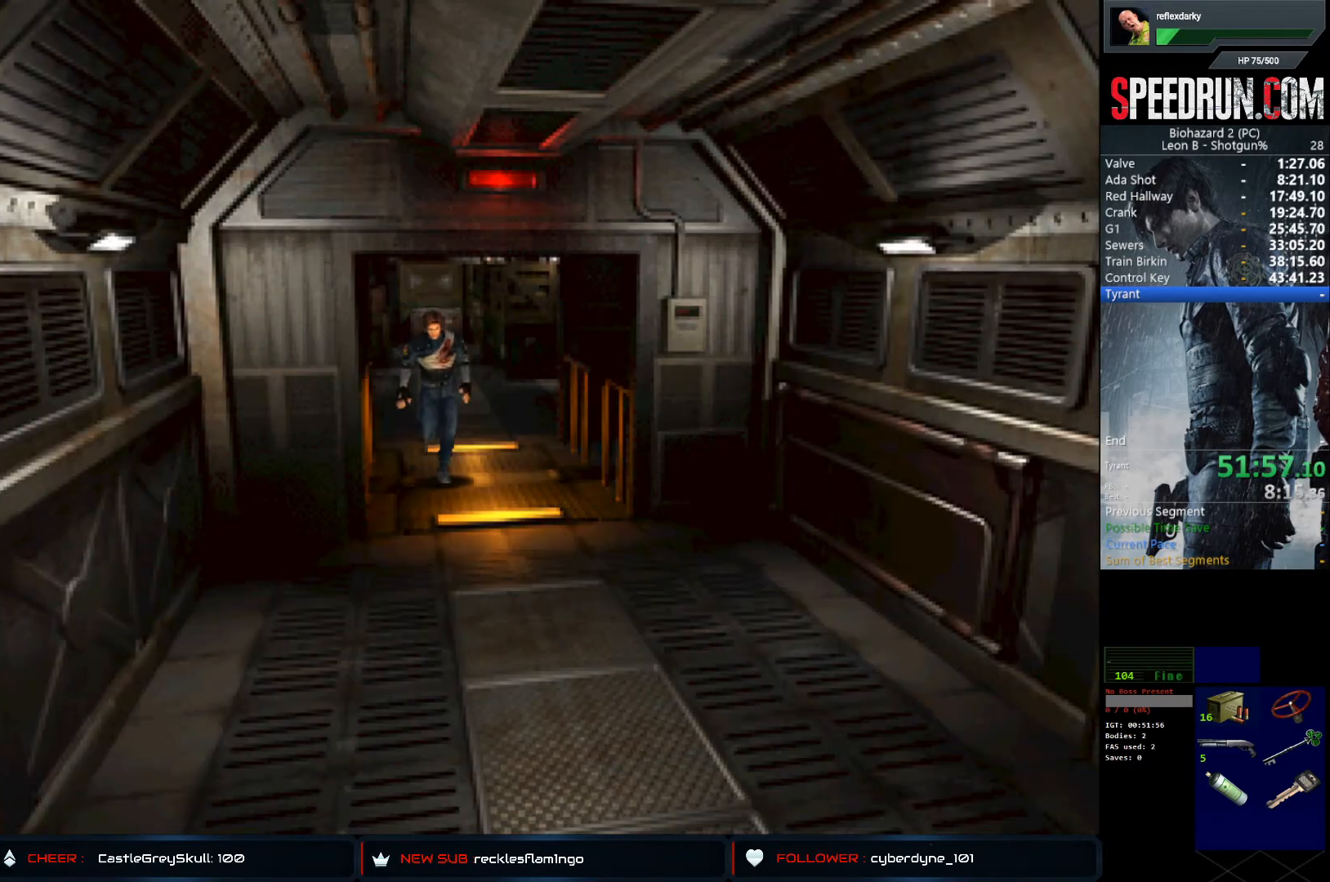
{"buttons": ["SQUARE", "DPAD_UP"], "left_stick": "center", "right_stick": "center", "events": []}
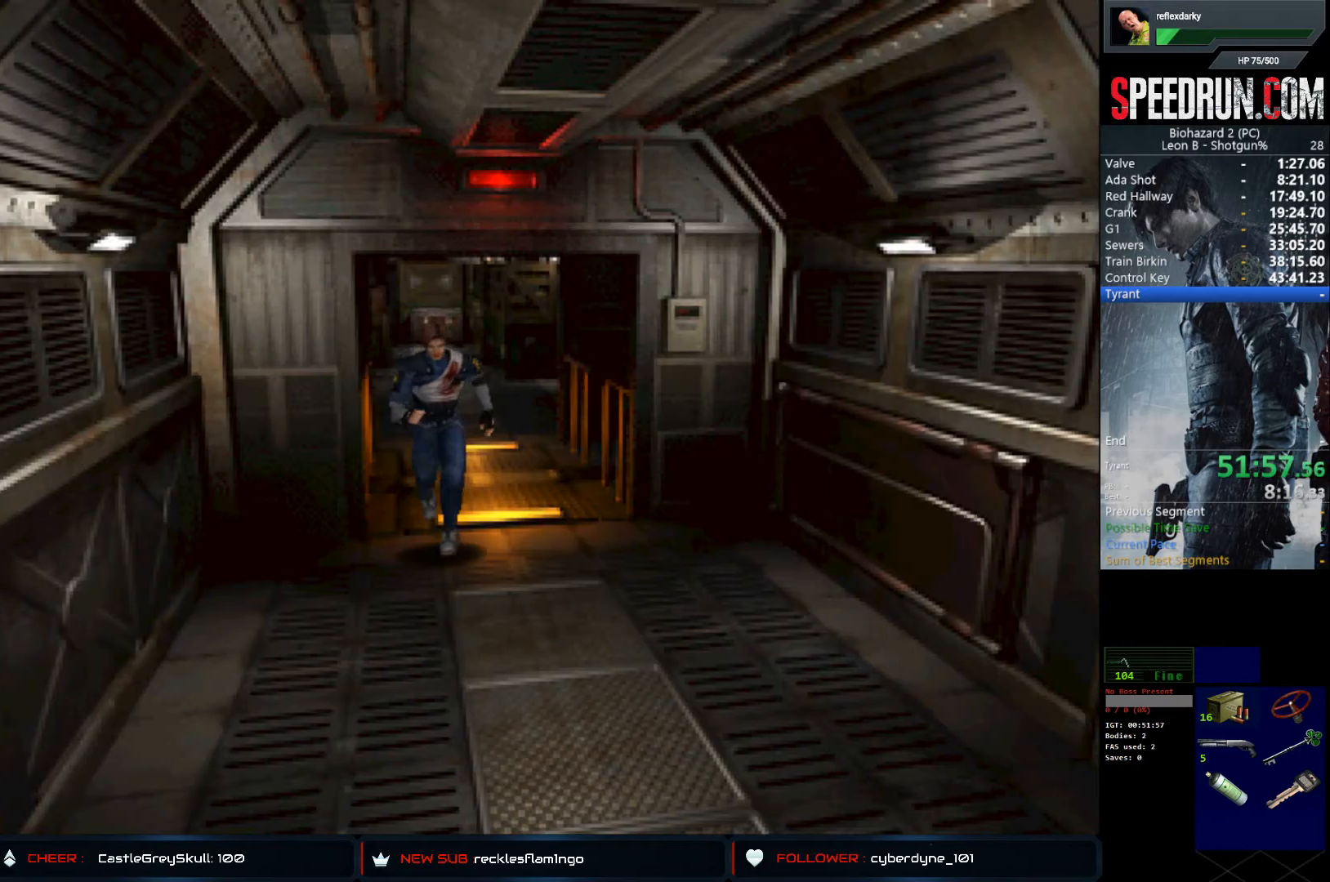
{"buttons": ["SQUARE", "DPAD_UP"], "left_stick": "center", "right_stick": "center", "events": [[17, "DPAD_LEFT", "down"], [67, "DPAD_LEFT", "up"]]}
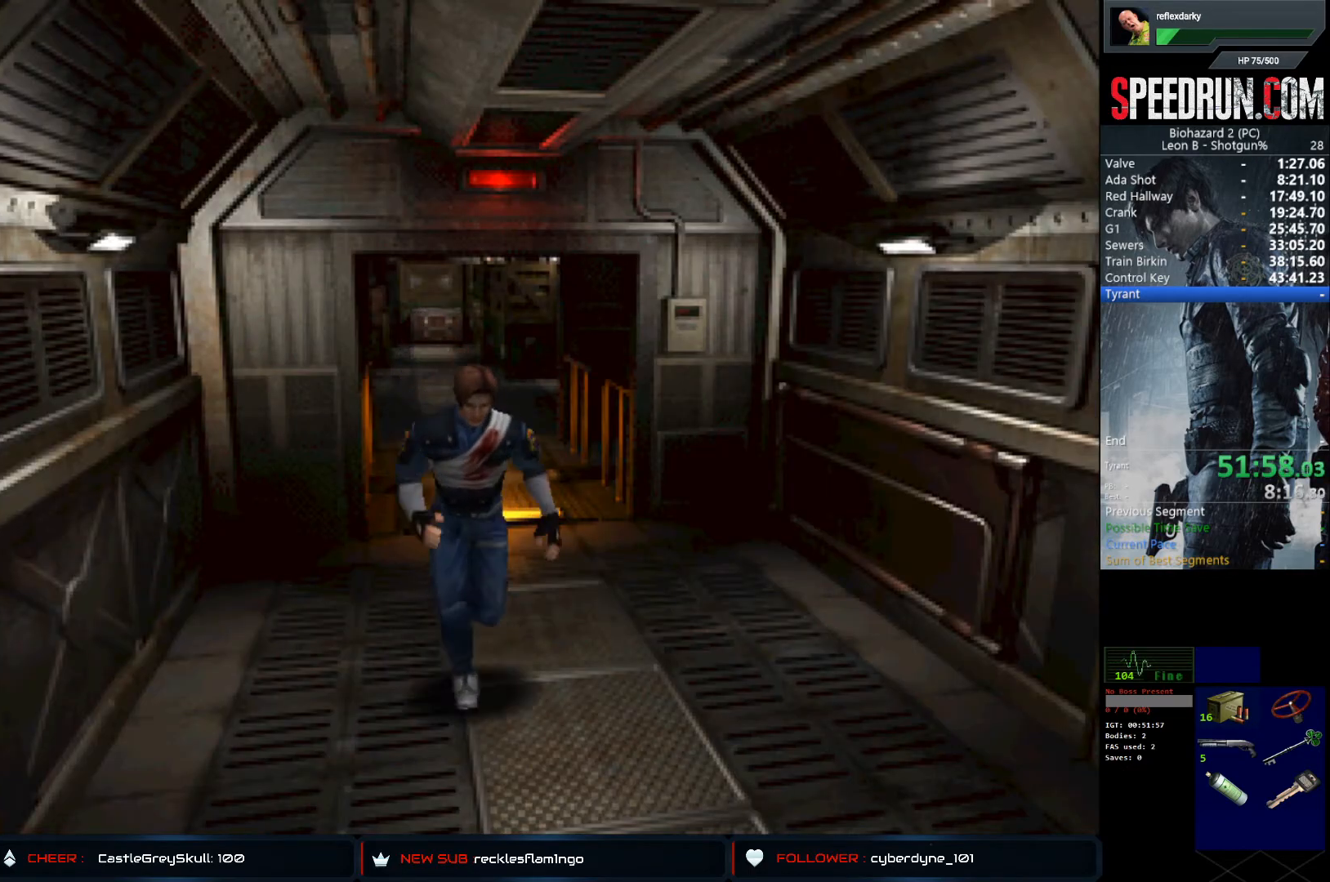
{"buttons": ["SQUARE", "DPAD_UP"], "left_stick": "center", "right_stick": "center", "events": []}
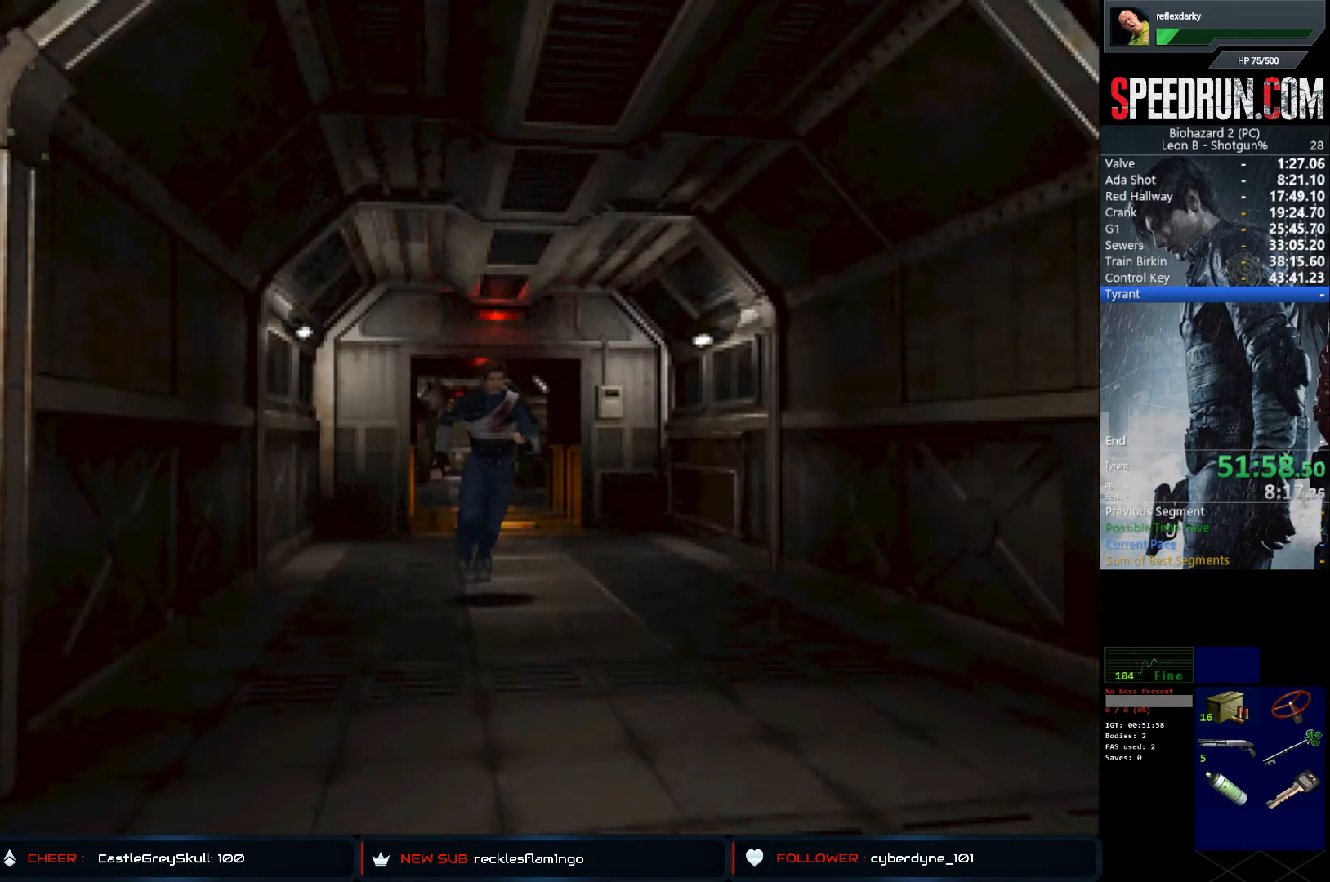
{"buttons": ["CROSS", "SQUARE", "DPAD_UP"], "left_stick": "center", "right_stick": "center", "events": [[217, "CROSS", "down"], [333, "CROSS", "up"], [400, "CROSS", "down"]]}
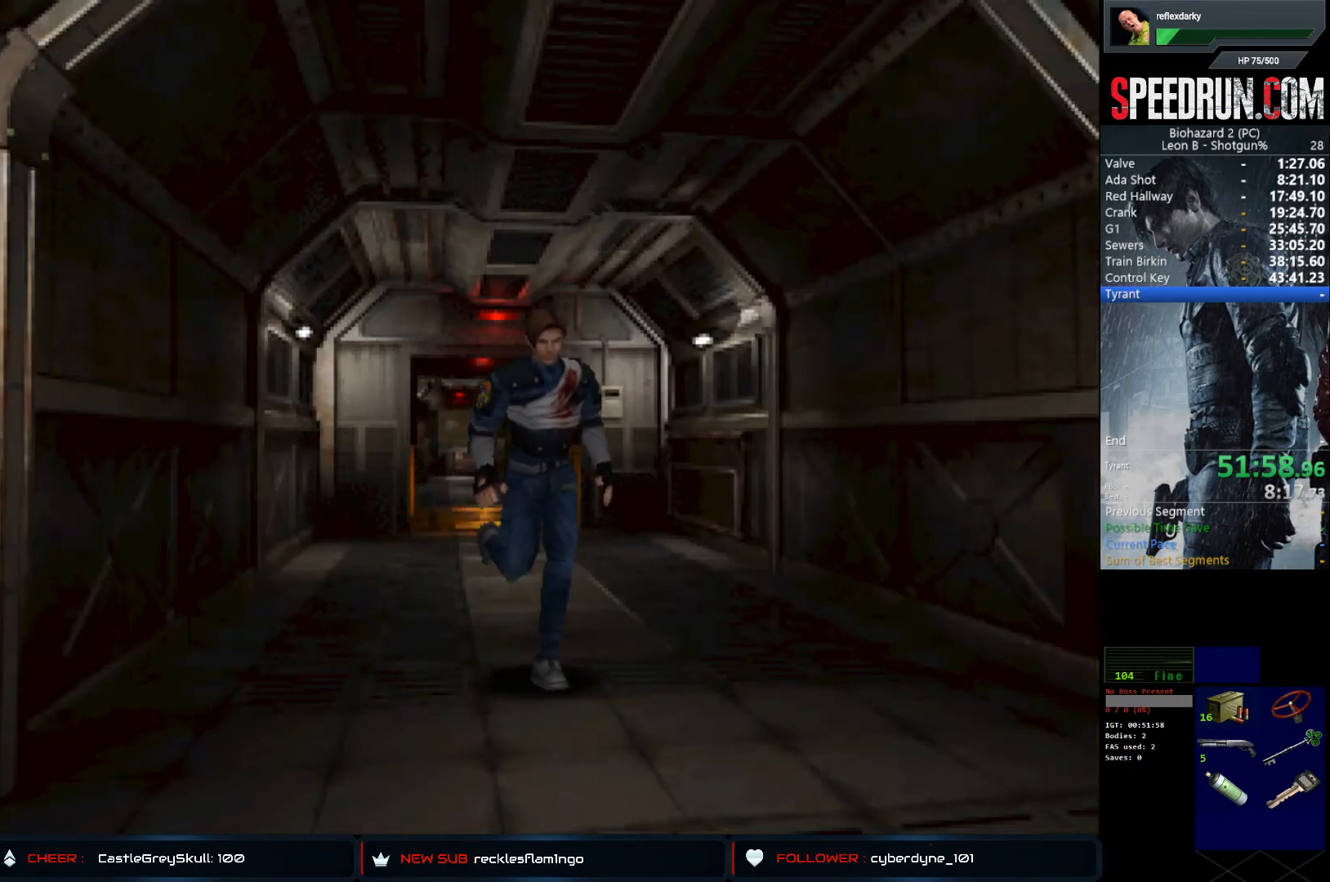
{"buttons": ["CROSS", "SQUARE", "DPAD_UP"], "left_stick": "center", "right_stick": "center", "events": [[17, "CROSS", "up"], [83, "CROSS", "down"], [183, "CROSS", "up"], [267, "CROSS", "down"], [350, "CROSS", "up"], [417, "CROSS", "down"]]}
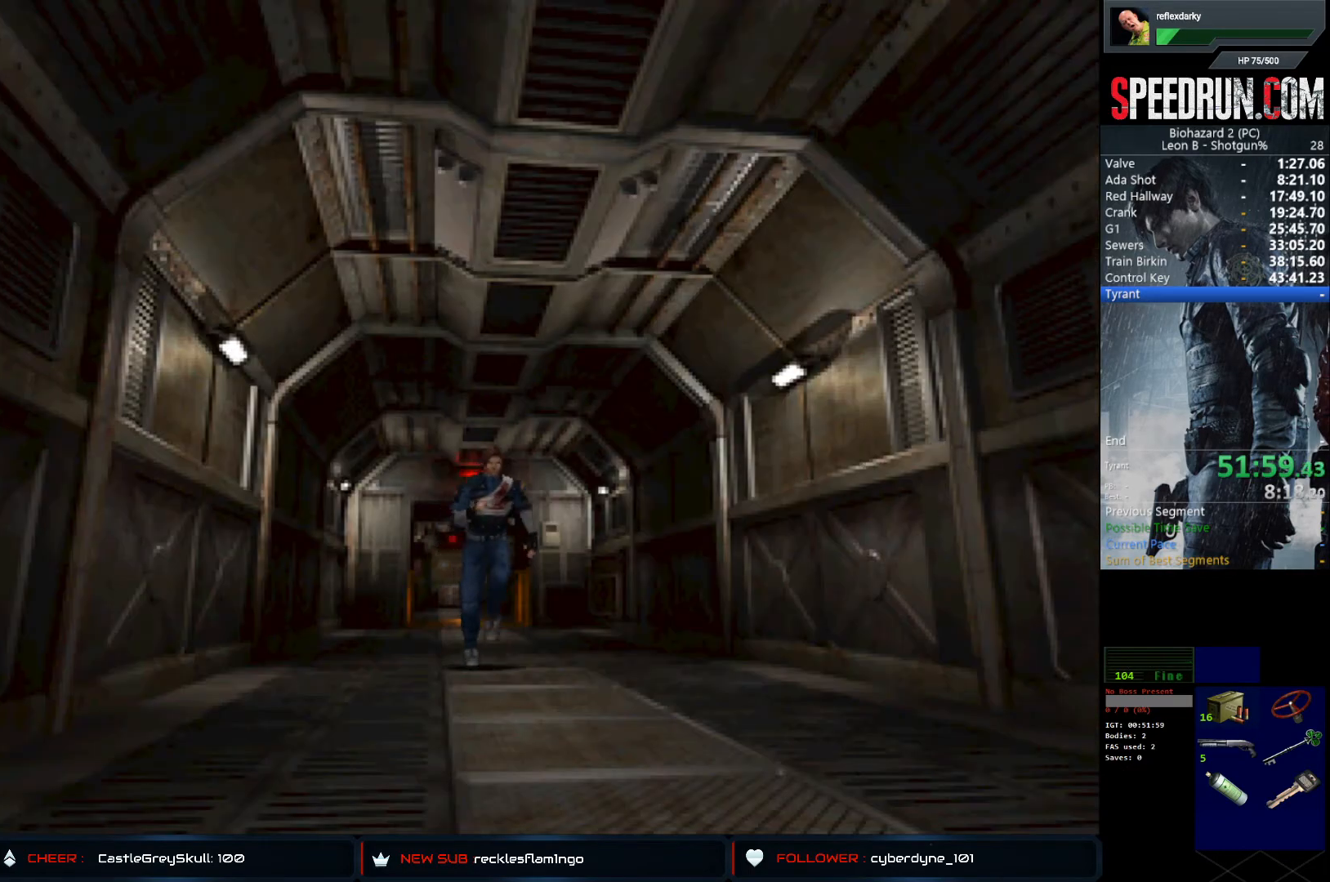
{"buttons": ["CROSS", "SQUARE", "DPAD_UP"], "left_stick": "center", "right_stick": "center", "events": [[50, "CROSS", "up"], [100, "CROSS", "down"], [200, "CROSS", "up"], [267, "CROSS", "down"], [367, "CROSS", "up"], [450, "CROSS", "down"]]}
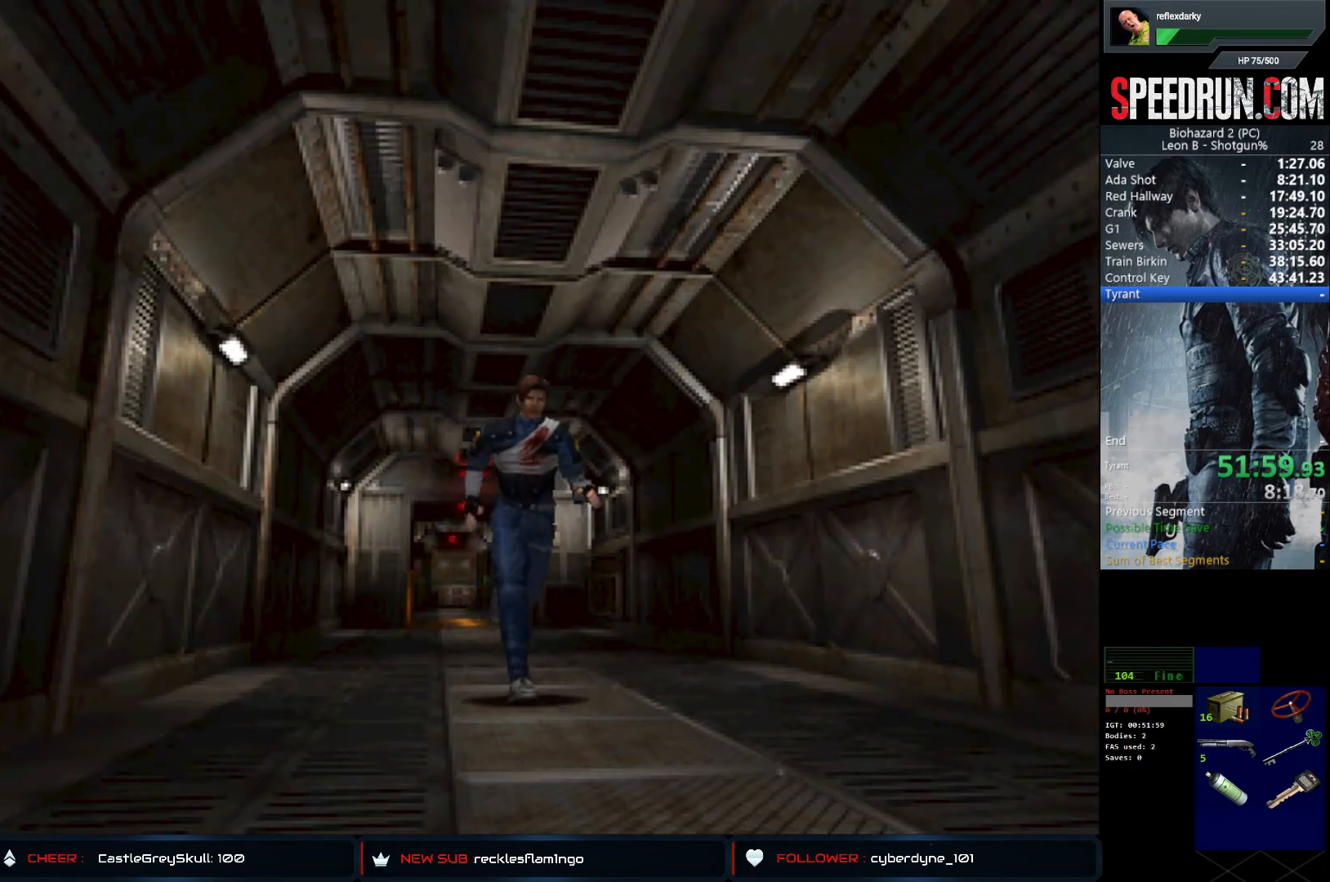
{"buttons": ["CROSS", "SQUARE", "DPAD_UP"], "left_stick": "center", "right_stick": "center", "events": [[17, "CROSS", "up"], [117, "CROSS", "down"], [200, "CROSS", "up"], [267, "CROSS", "down"], [367, "CROSS", "up"], [450, "CROSS", "down"]]}
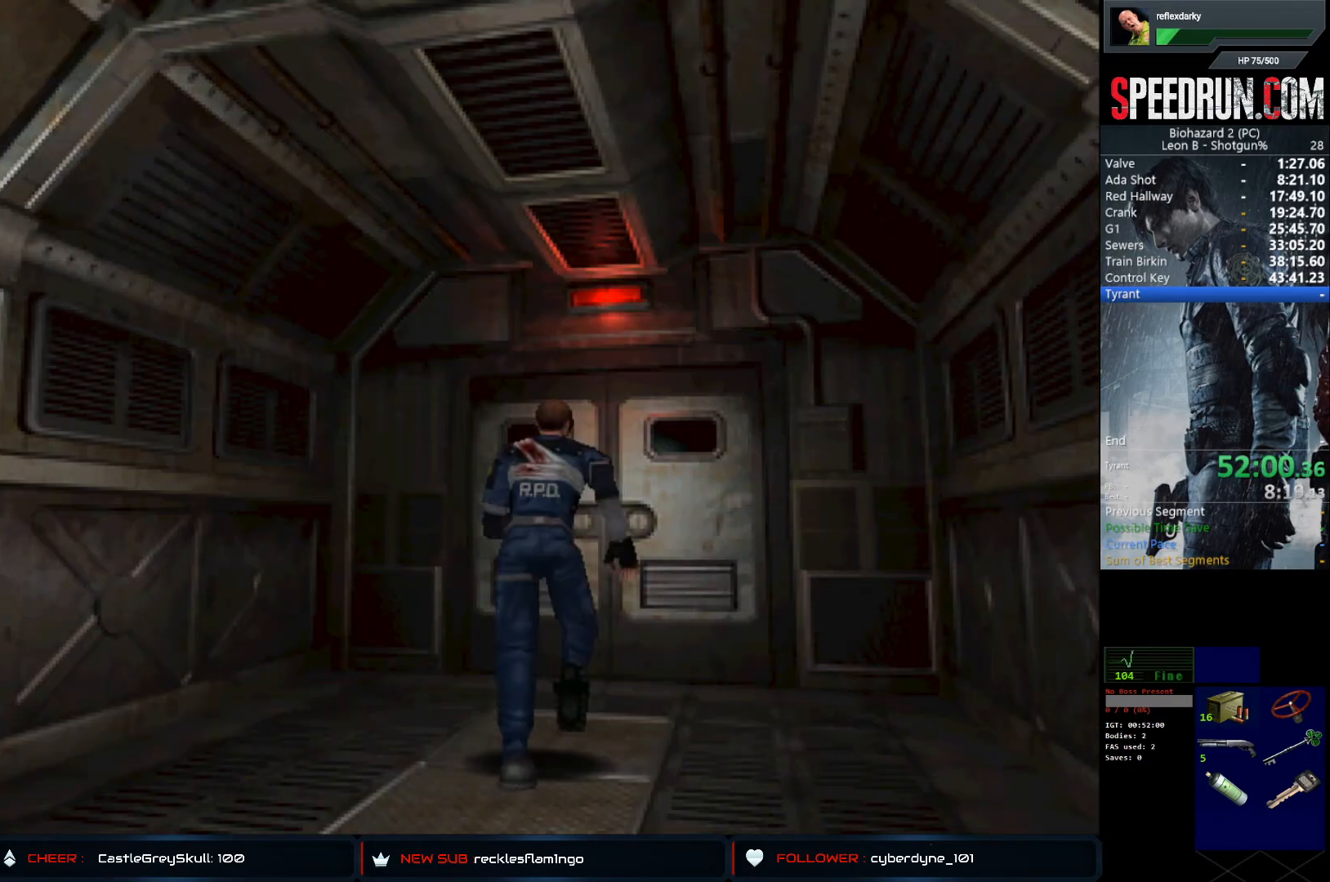
{"buttons": ["CROSS", "SQUARE", "DPAD_UP"], "left_stick": "center", "right_stick": "center", "events": [[50, "CROSS", "up"], [83, "CROSS", "down"], [200, "CROSS", "up"], [283, "CROSS", "down"], [383, "CROSS", "up"], [433, "CROSS", "down"]]}
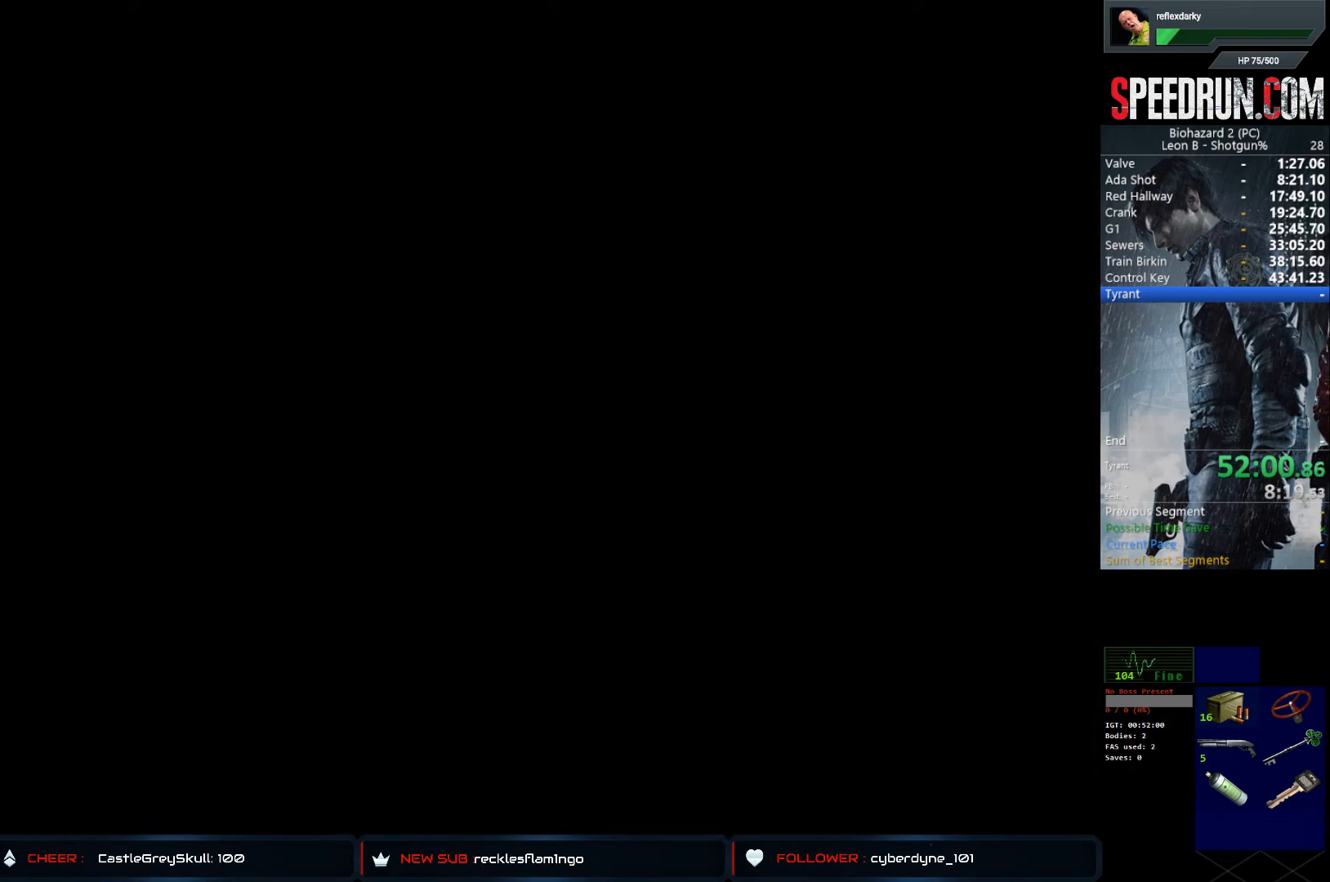
{"buttons": ["SQUARE"], "left_stick": "center", "right_stick": "center", "events": [[33, "CROSS", "up"], [117, "CROSS", "down"], [267, "CROSS", "up"], [500, "DPAD_UP", "up"]]}
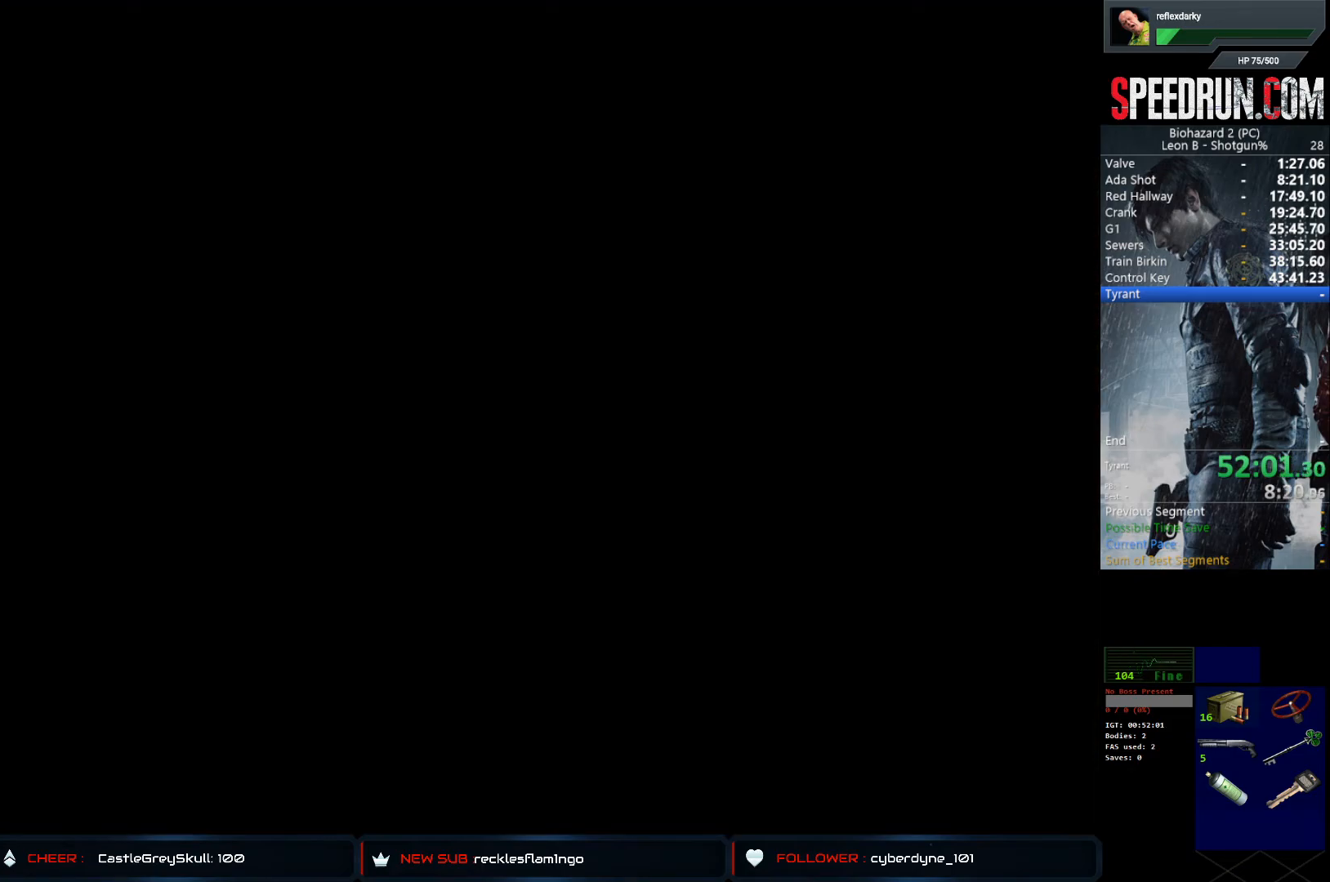
{"buttons": ["SQUARE", "DPAD_UP"], "left_stick": "center", "right_stick": "center", "events": [[133, "DPAD_UP", "down"]]}
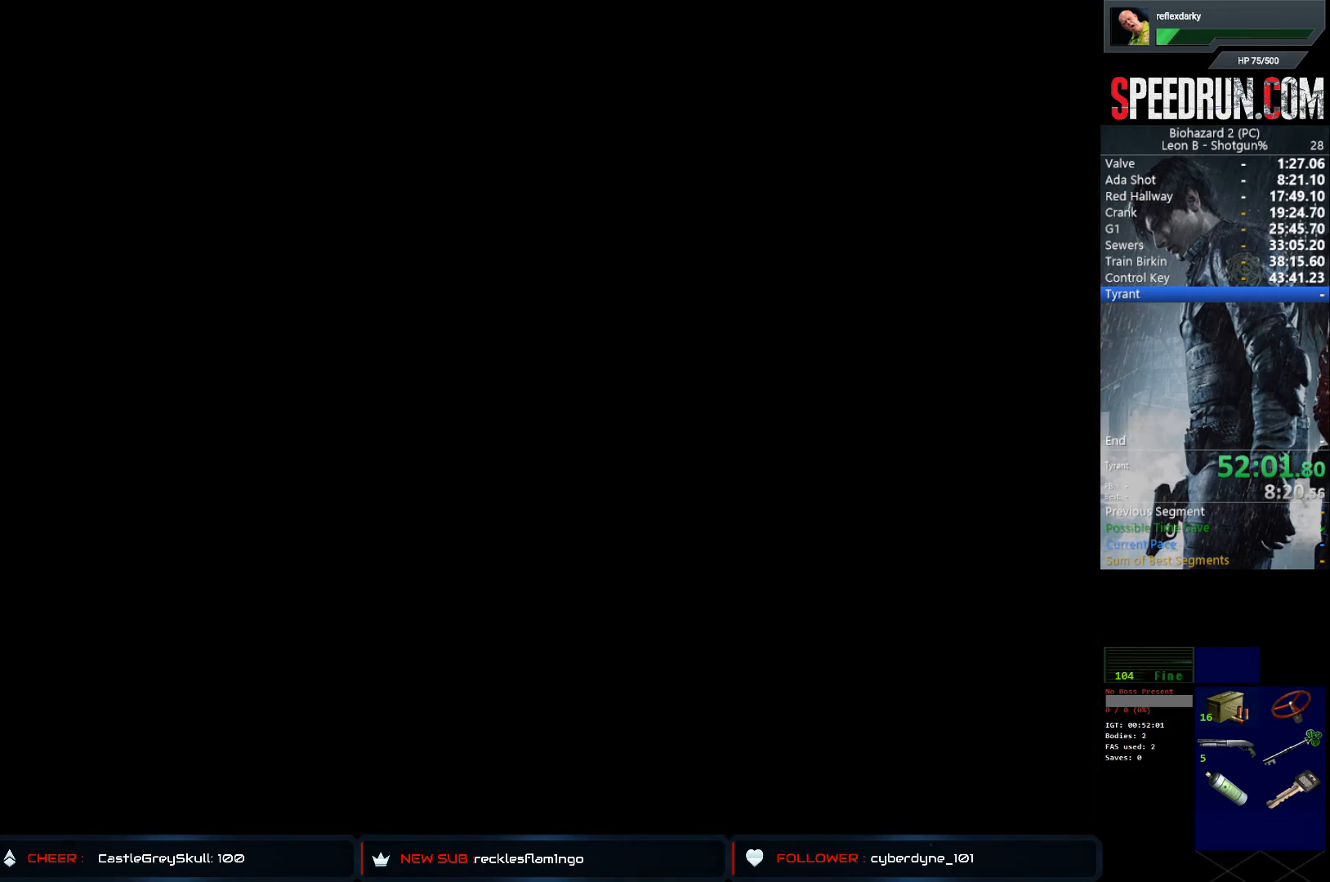
{"buttons": ["SQUARE", "DPAD_UP"], "left_stick": "center", "right_stick": "center", "events": []}
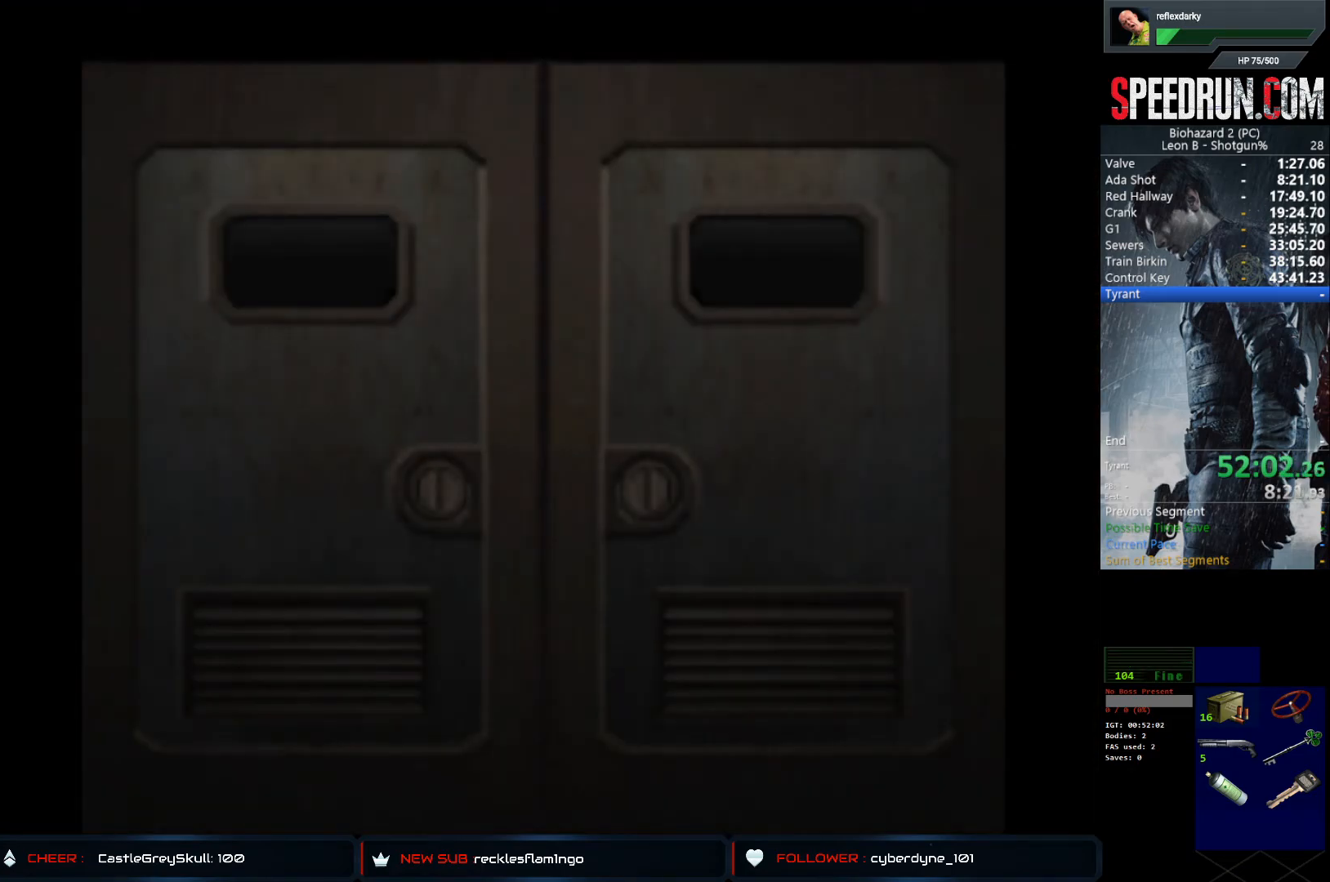
{"buttons": ["SQUARE", "DPAD_UP"], "left_stick": "center", "right_stick": "center", "events": []}
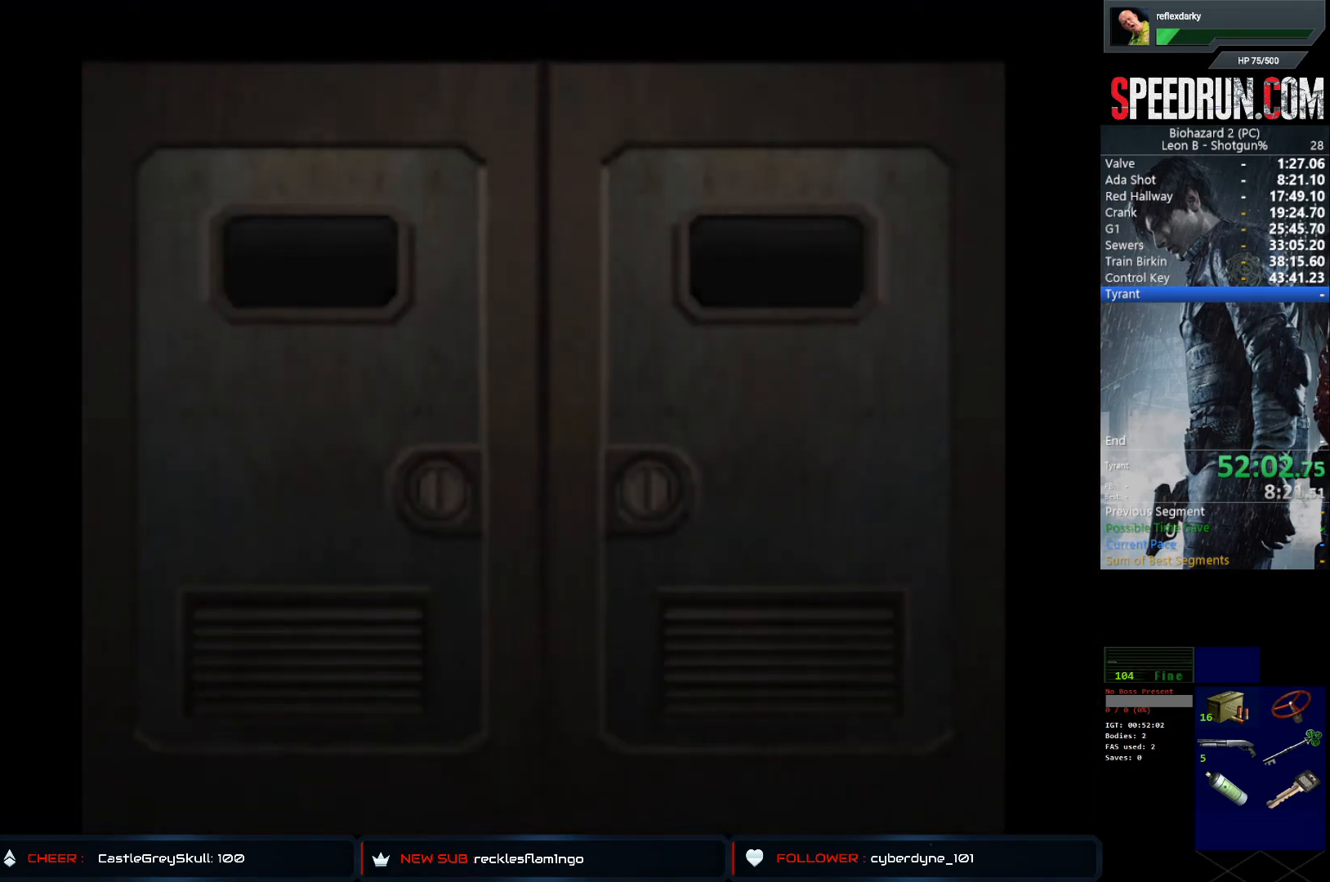
{"buttons": ["SQUARE", "DPAD_UP"], "left_stick": "center", "right_stick": "center", "events": []}
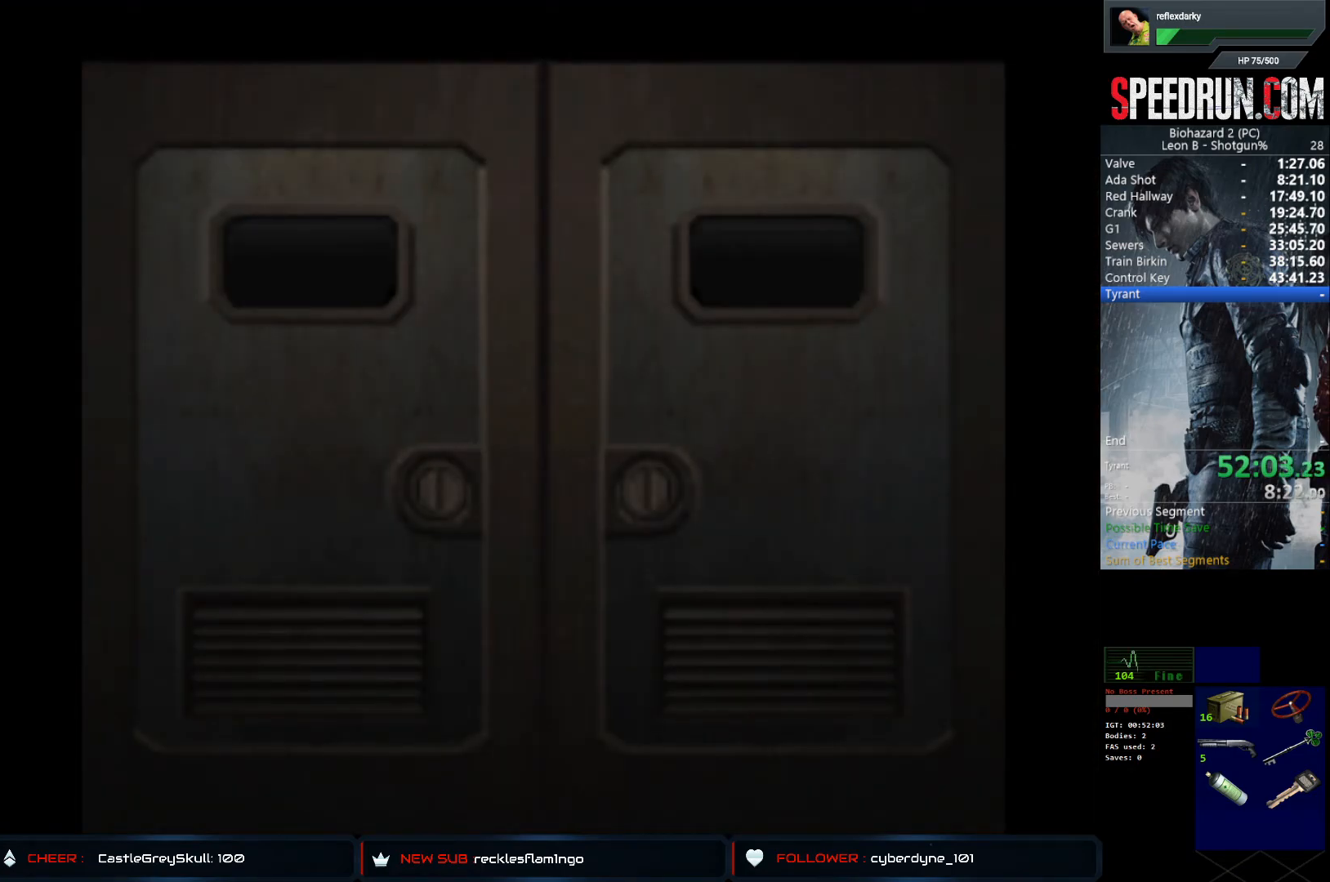
{"buttons": ["SQUARE", "DPAD_UP"], "left_stick": "center", "right_stick": "center", "events": [[117, "CROSS", "down"], [283, "CROSS", "up"]]}
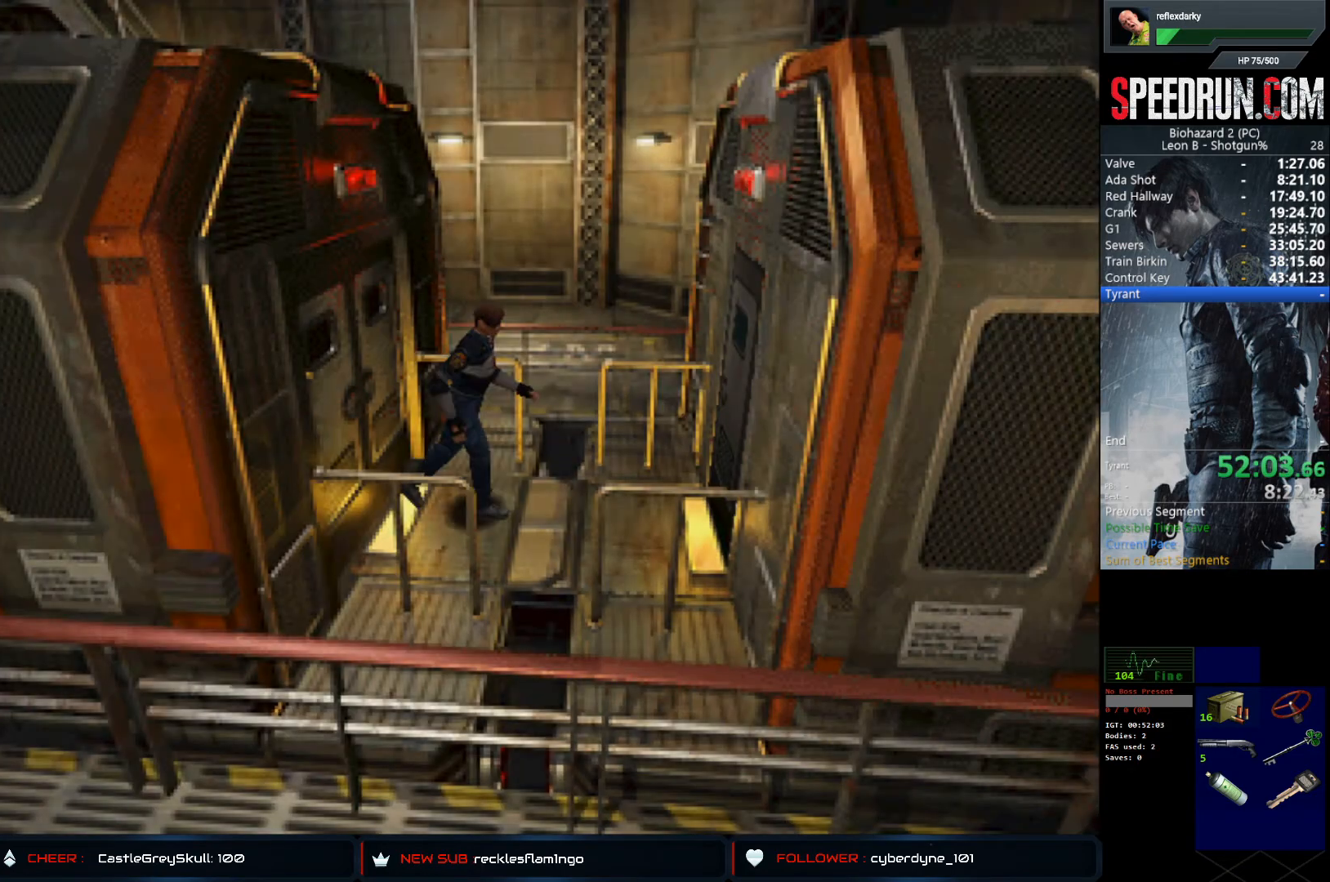
{"buttons": ["SQUARE", "DPAD_UP"], "left_stick": "center", "right_stick": "center", "events": []}
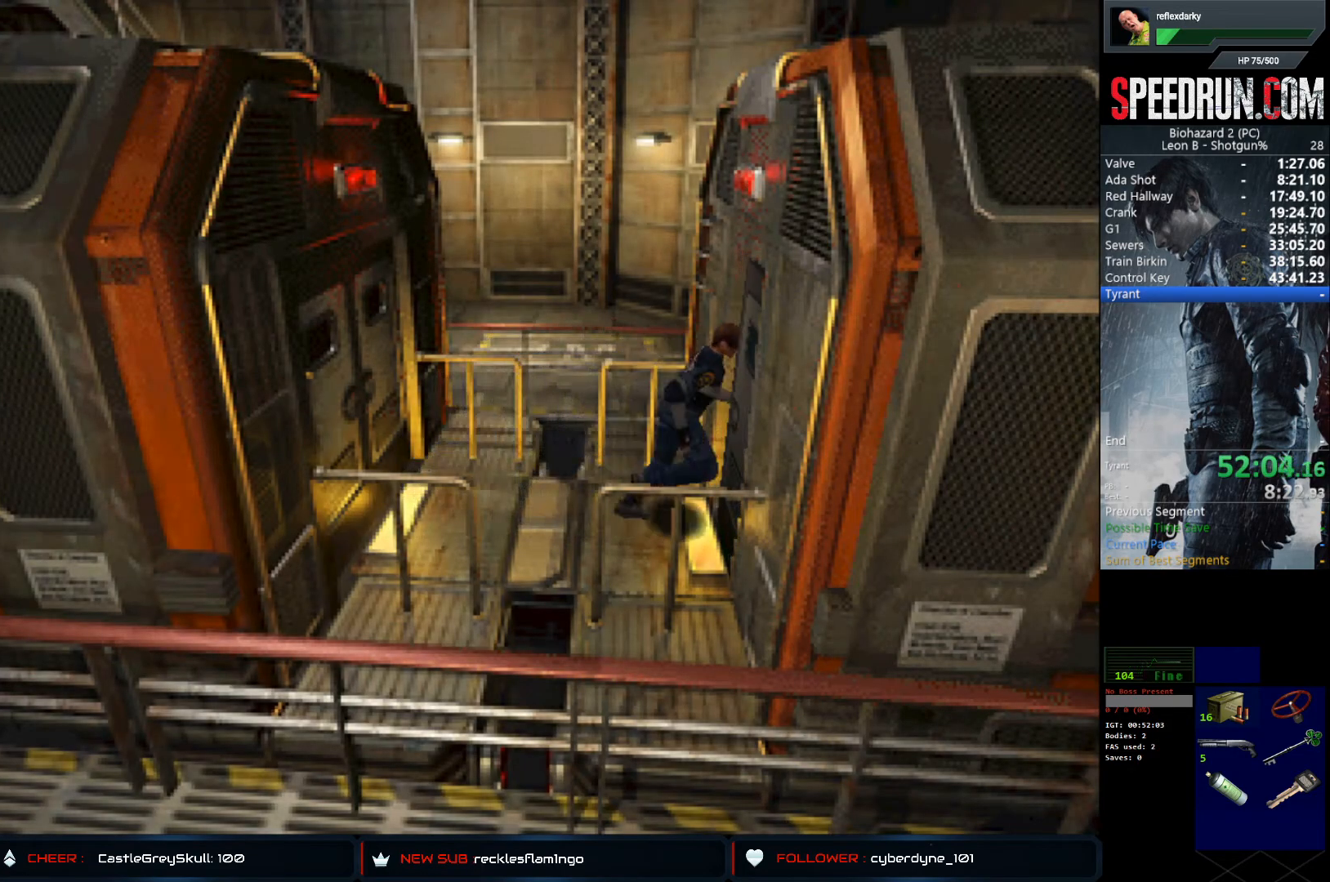
{"buttons": ["SQUARE", "DPAD_UP"], "left_stick": "center", "right_stick": "center", "events": []}
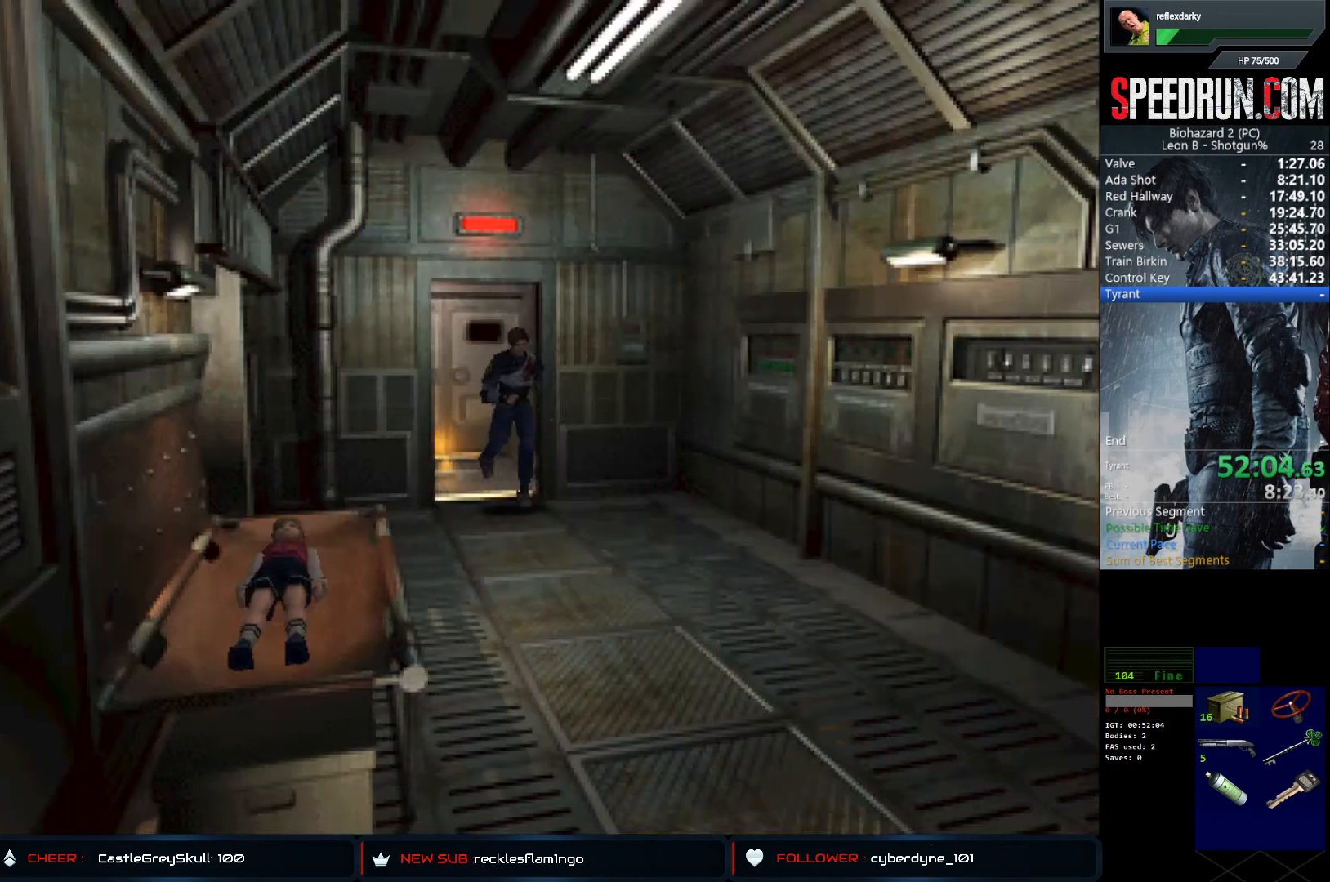
{"buttons": ["SQUARE", "DPAD_UP", "DPAD_LEFT"], "left_stick": "center", "right_stick": "center", "events": [[400, "DPAD_LEFT", "down"]]}
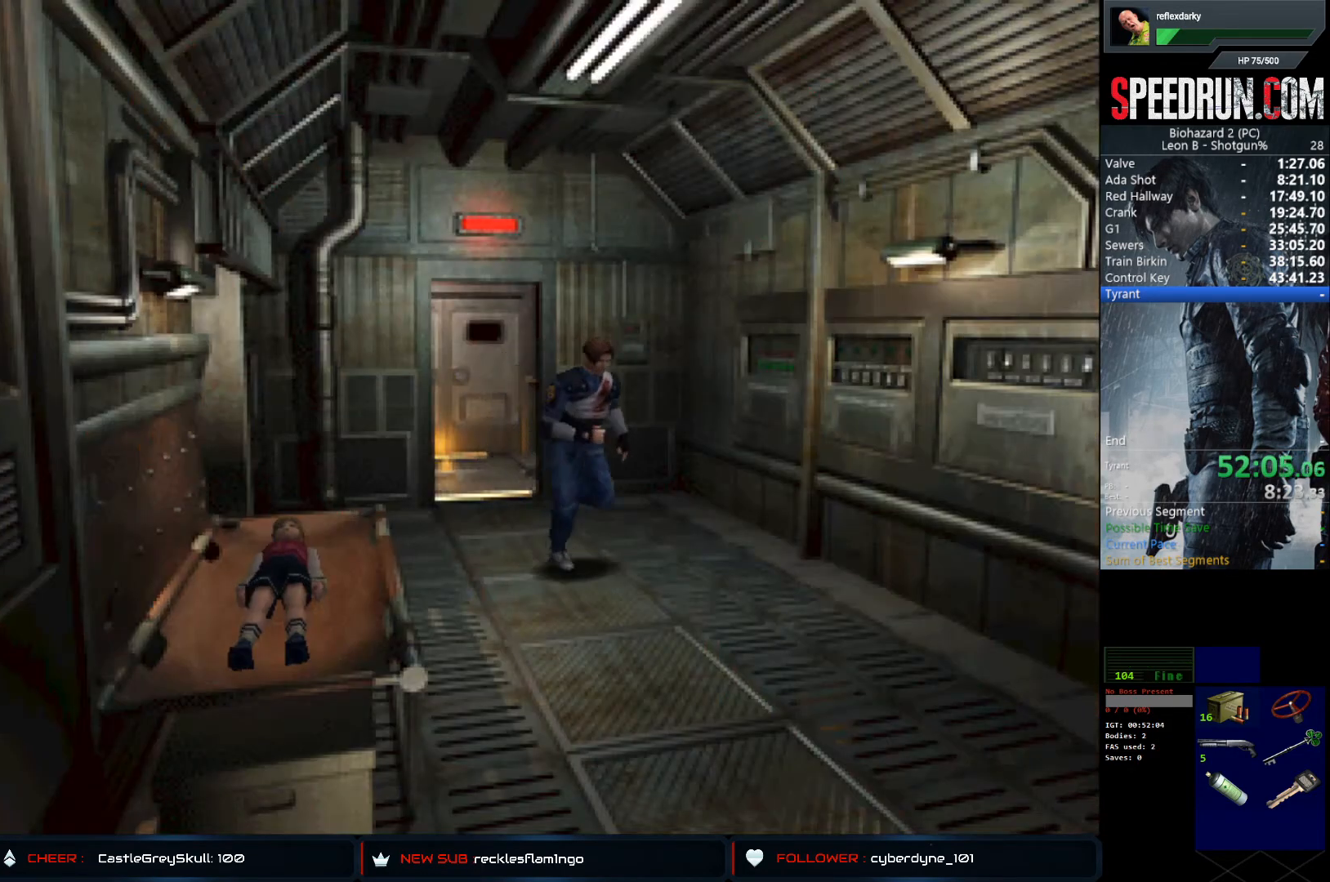
{"buttons": ["CROSS", "SQUARE", "DPAD_UP"], "left_stick": "center", "right_stick": "center", "events": [[67, "DPAD_LEFT", "up"], [417, "CROSS", "down"]]}
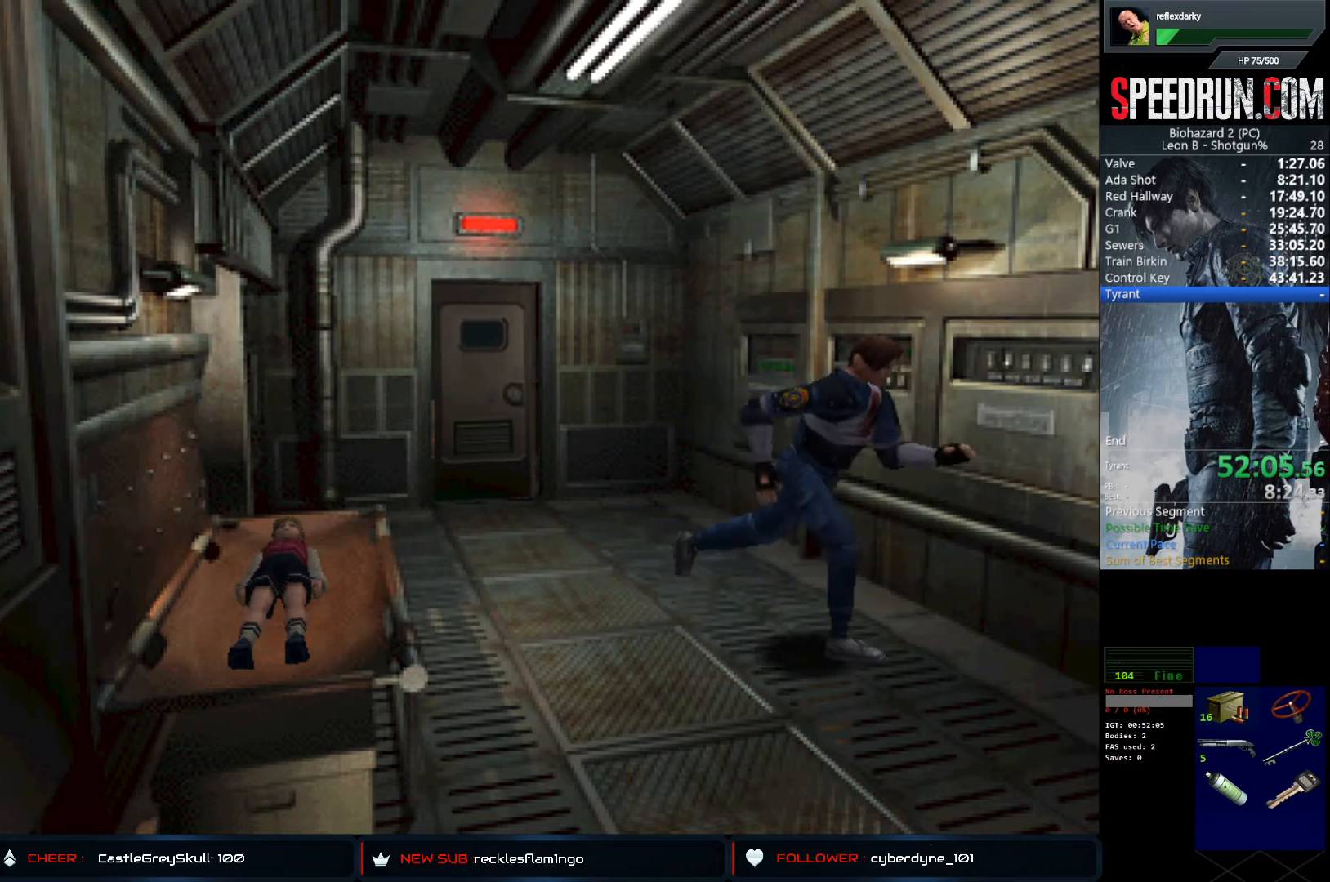
{"buttons": ["CROSS", "SQUARE", "DPAD_UP"], "left_stick": "center", "right_stick": "center", "events": [[50, "CROSS", "up"], [117, "CROSS", "down"], [183, "DPAD_LEFT", "down"], [233, "CROSS", "up"], [300, "CROSS", "down"], [333, "DPAD_LEFT", "up"], [400, "CROSS", "up"], [450, "CROSS", "down"]]}
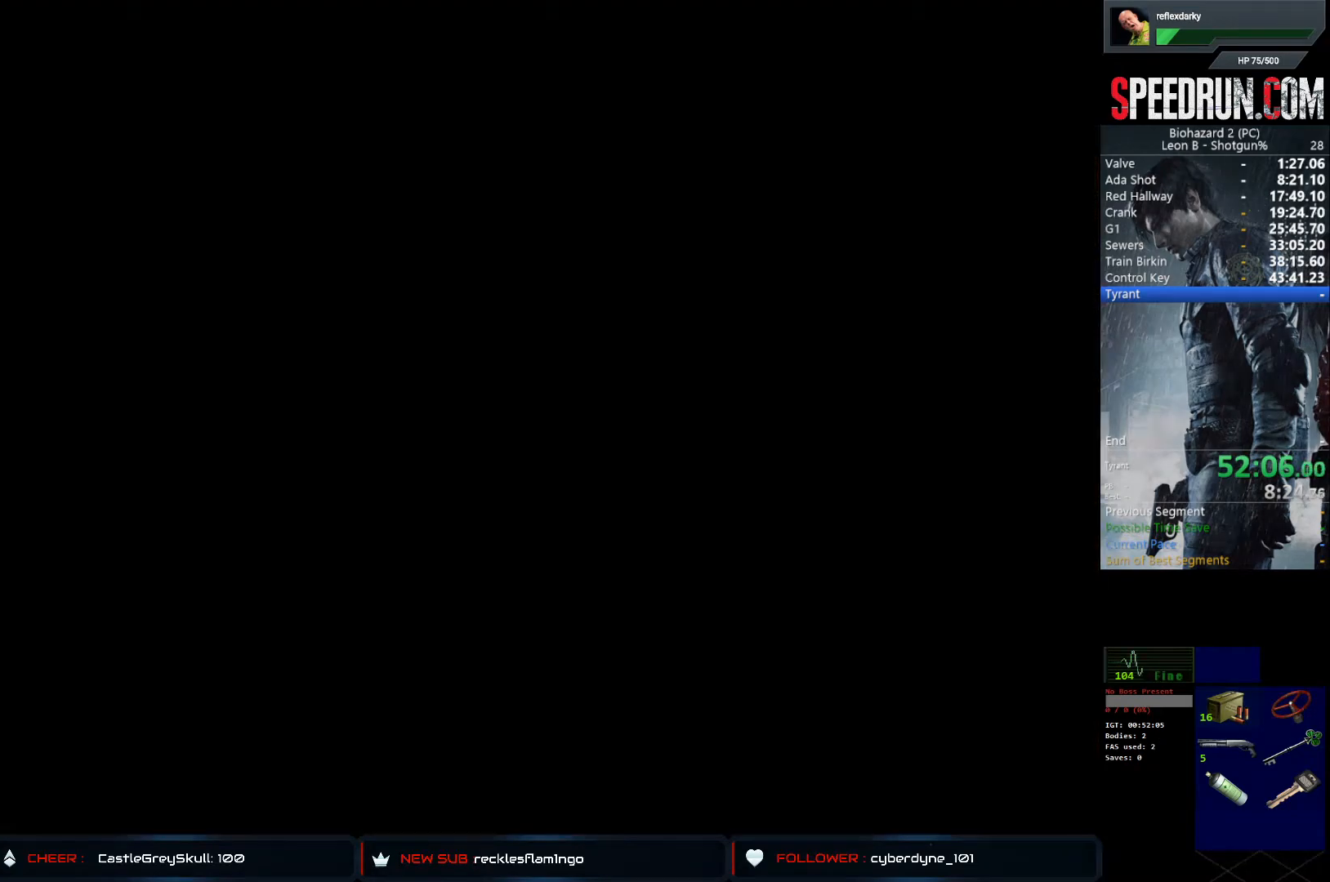
{"buttons": ["SQUARE"], "left_stick": "center", "right_stick": "center", "events": [[67, "CROSS", "up"], [133, "CROSS", "down"], [233, "CROSS", "up"], [367, "DPAD_UP", "up"]]}
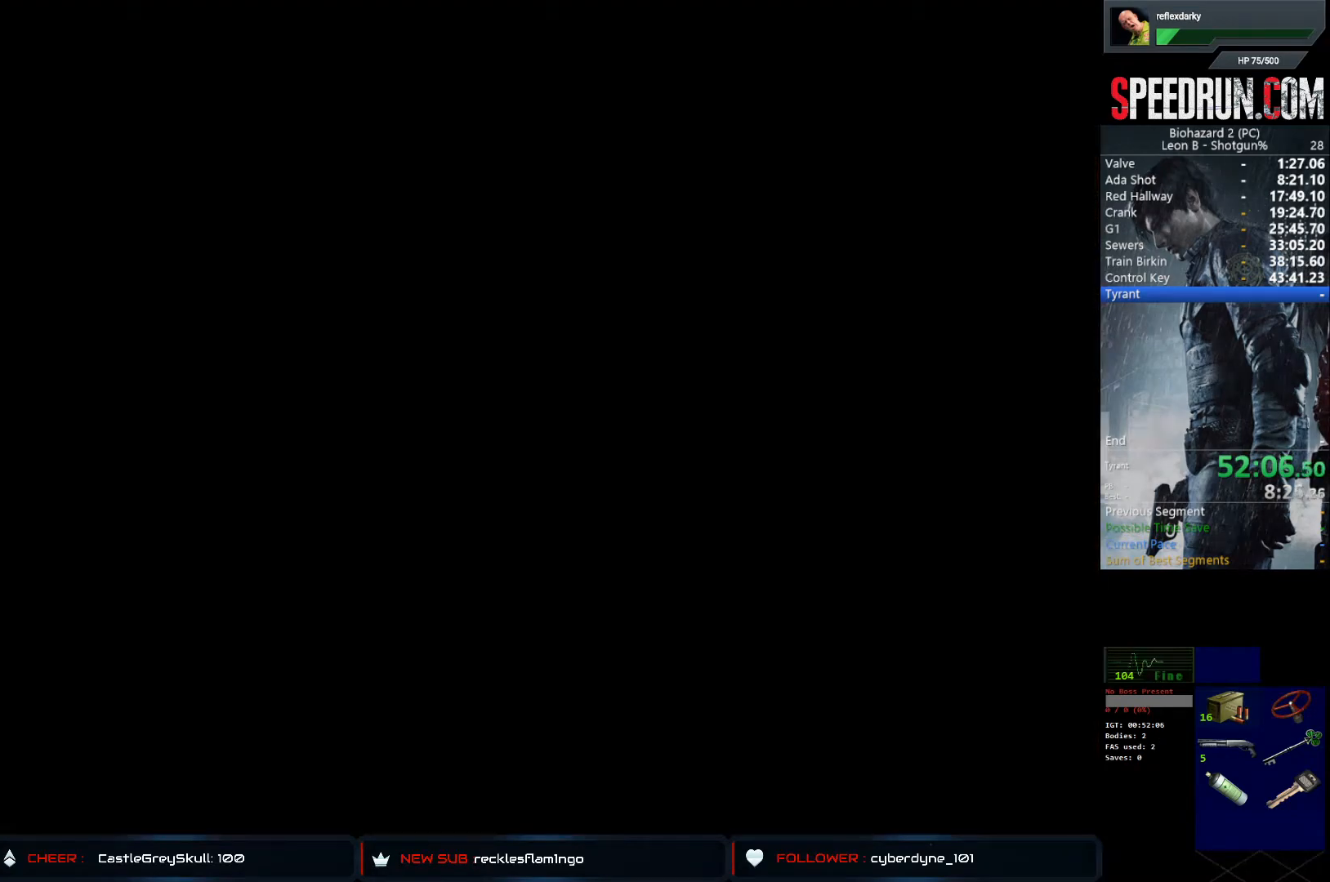
{"buttons": ["SQUARE", "DPAD_LEFT"], "left_stick": "center", "right_stick": "center", "events": [[17, "DPAD_LEFT", "down"], [150, "DPAD_LEFT", "up"], [250, "DPAD_LEFT", "down"], [317, "DPAD_LEFT", "up"], [400, "DPAD_LEFT", "down"]]}
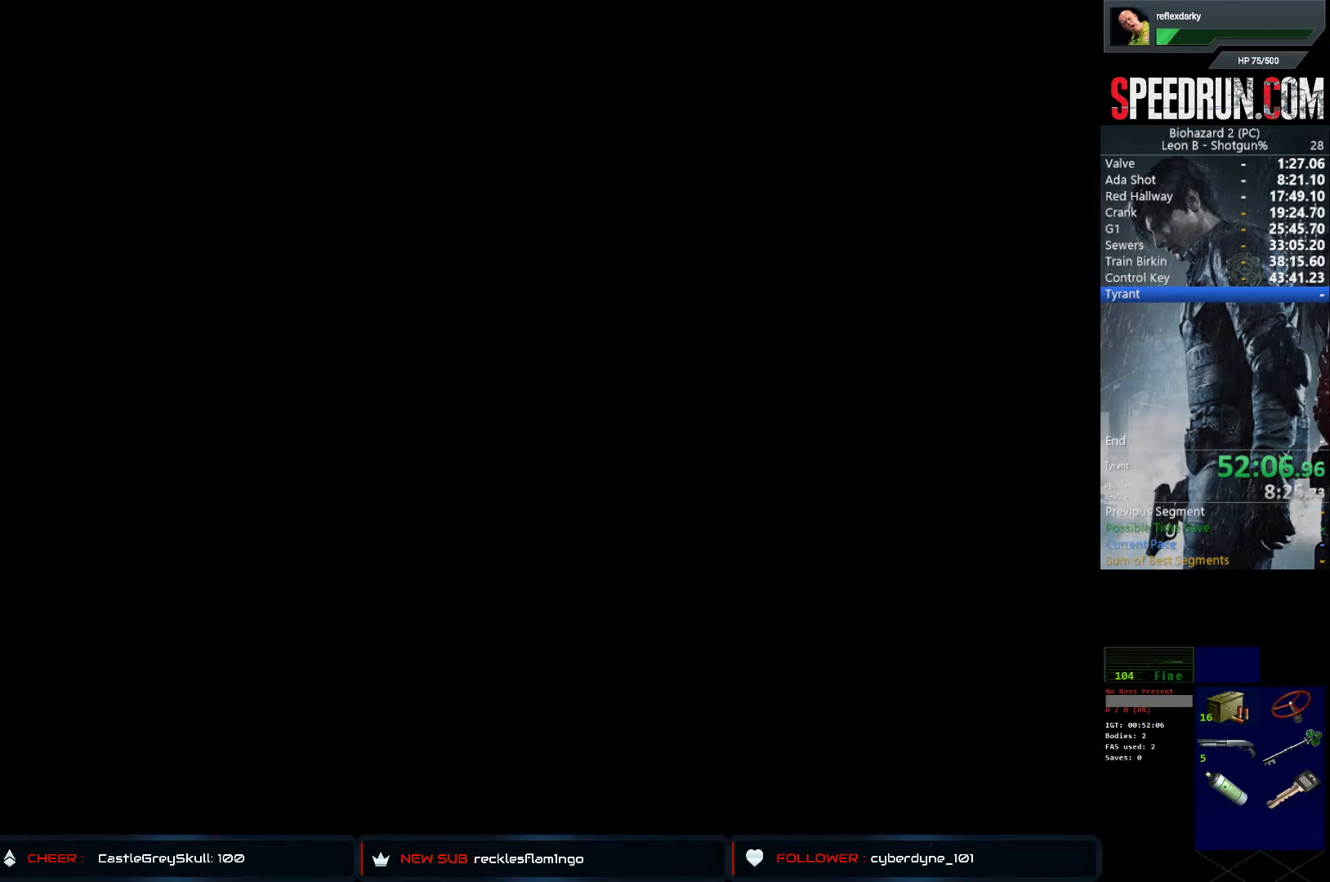
{"buttons": ["SQUARE", "DPAD_LEFT"], "left_stick": "center", "right_stick": "center", "events": []}
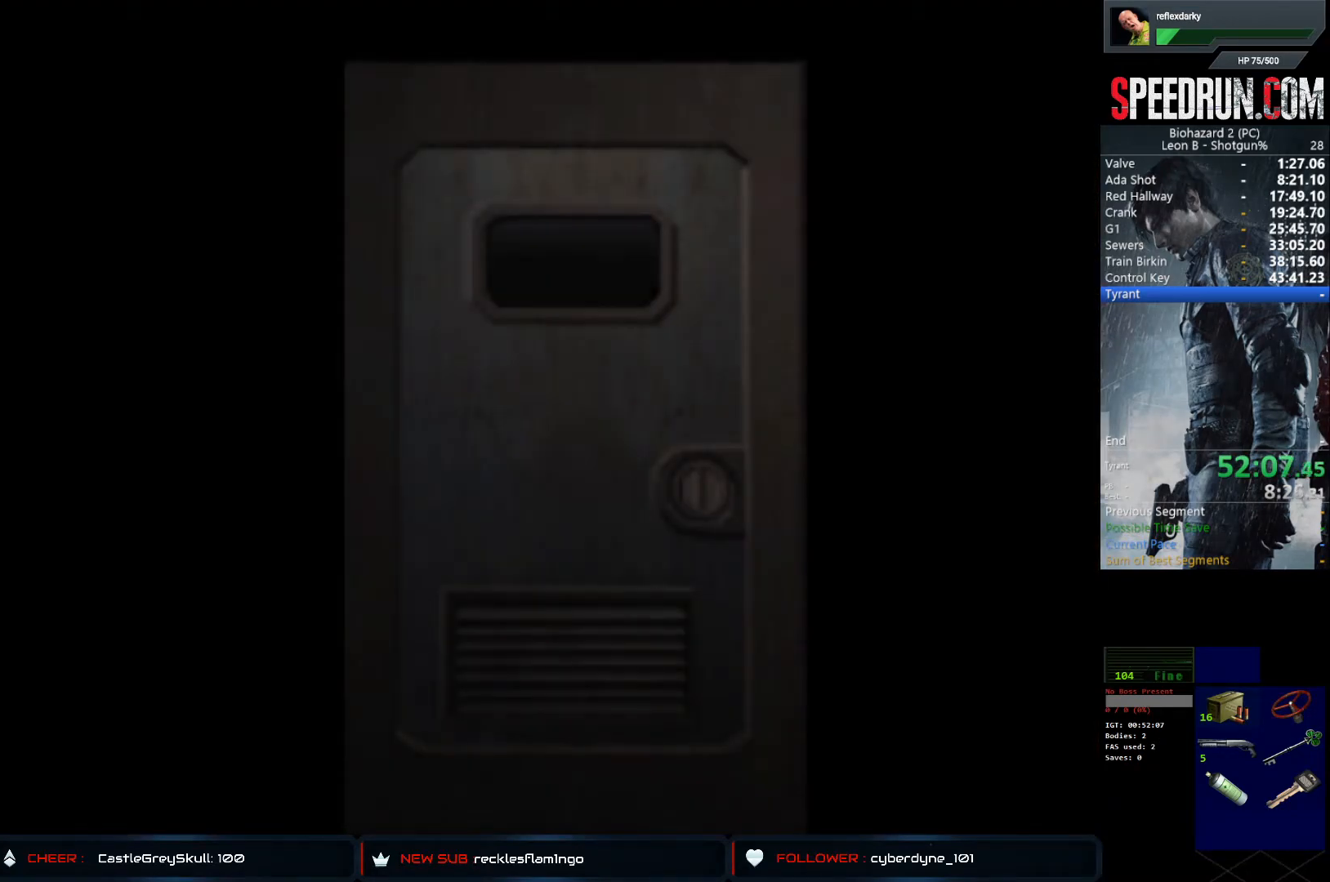
{"buttons": ["SQUARE", "DPAD_LEFT"], "left_stick": "center", "right_stick": "center", "events": []}
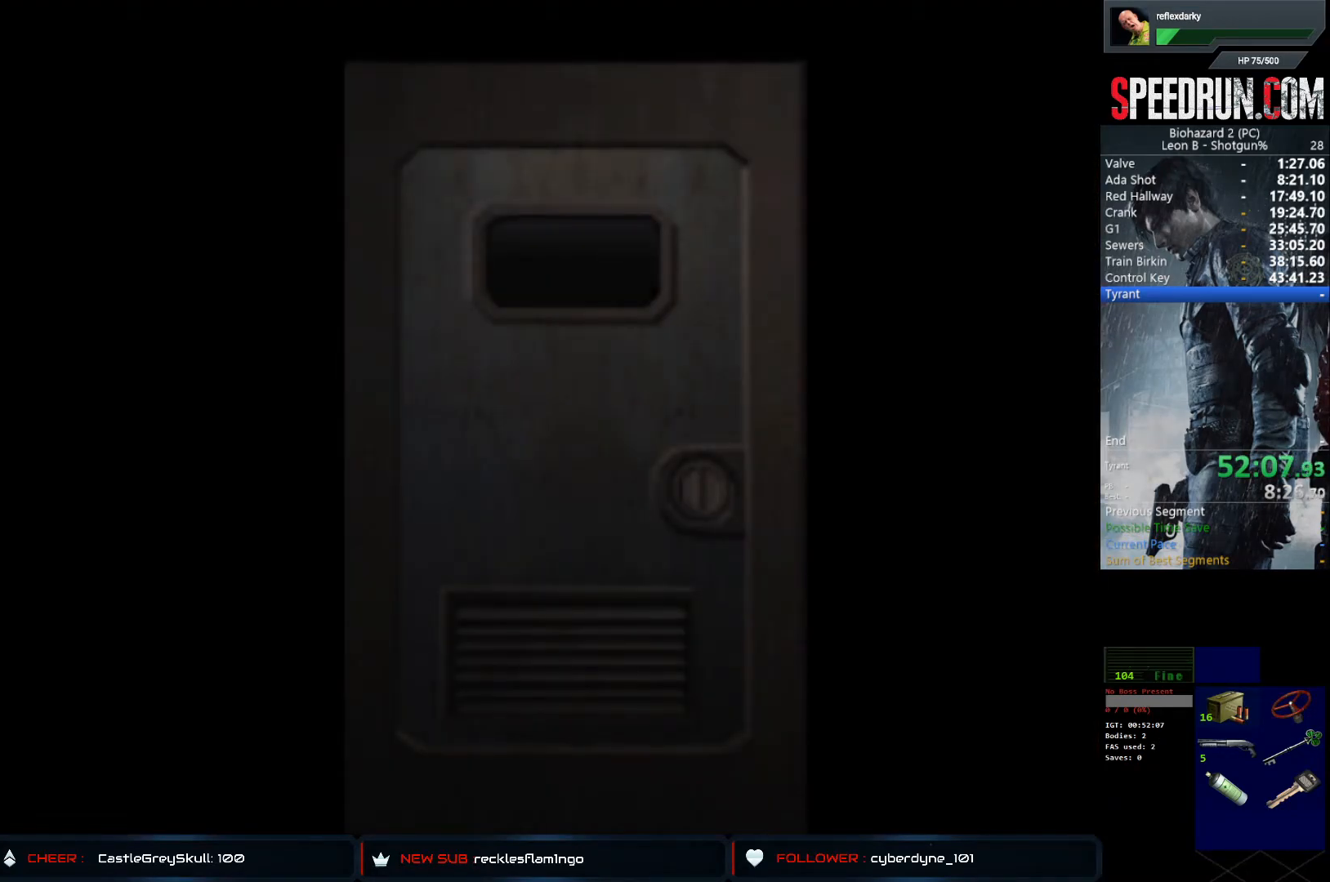
{"buttons": ["SQUARE", "DPAD_LEFT"], "left_stick": "center", "right_stick": "center", "events": []}
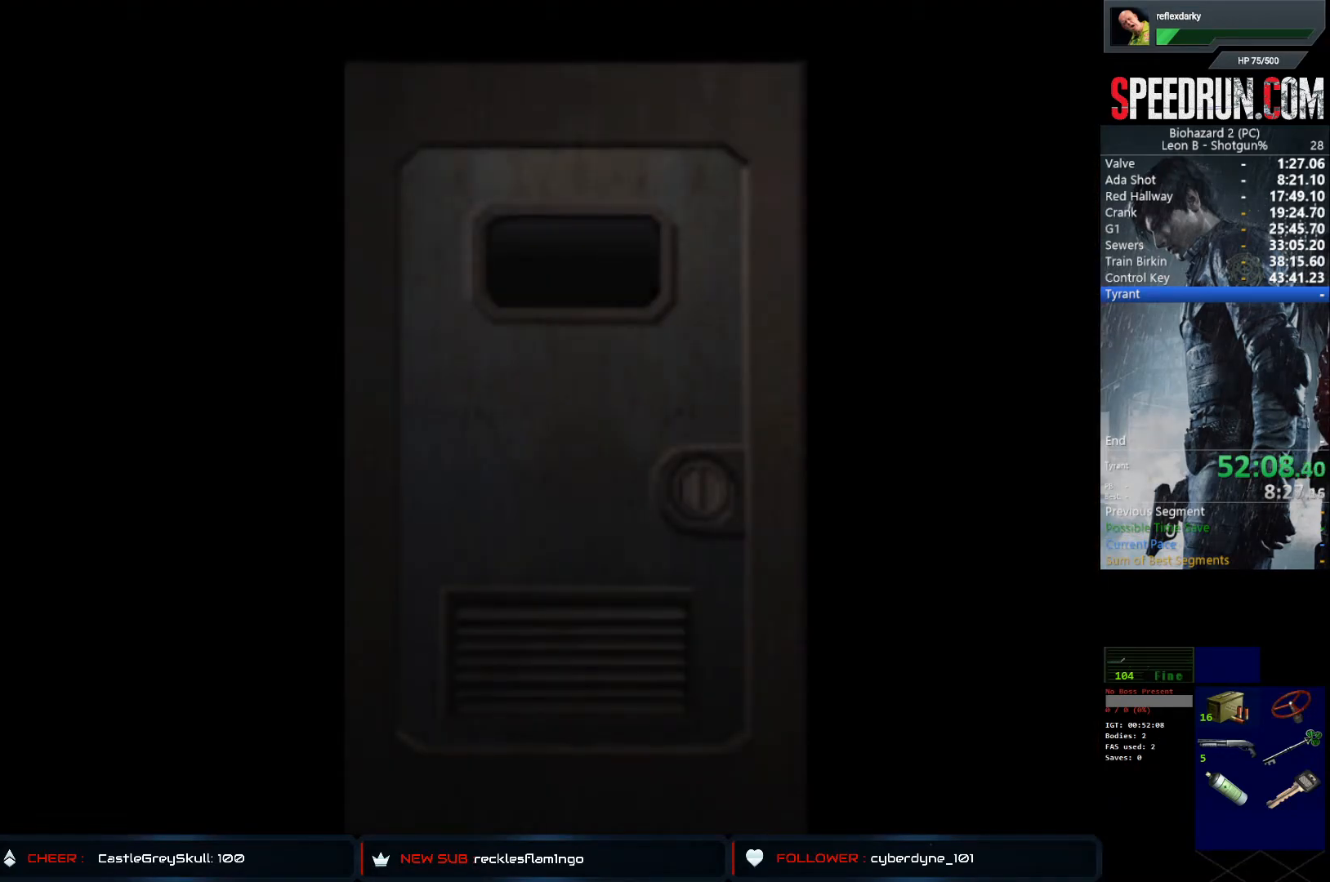
{"buttons": ["SQUARE", "DPAD_UP", "DPAD_LEFT"], "left_stick": "center", "right_stick": "center", "events": [[33, "CROSS", "down"], [200, "CROSS", "up"], [400, "DPAD_UP", "down"]]}